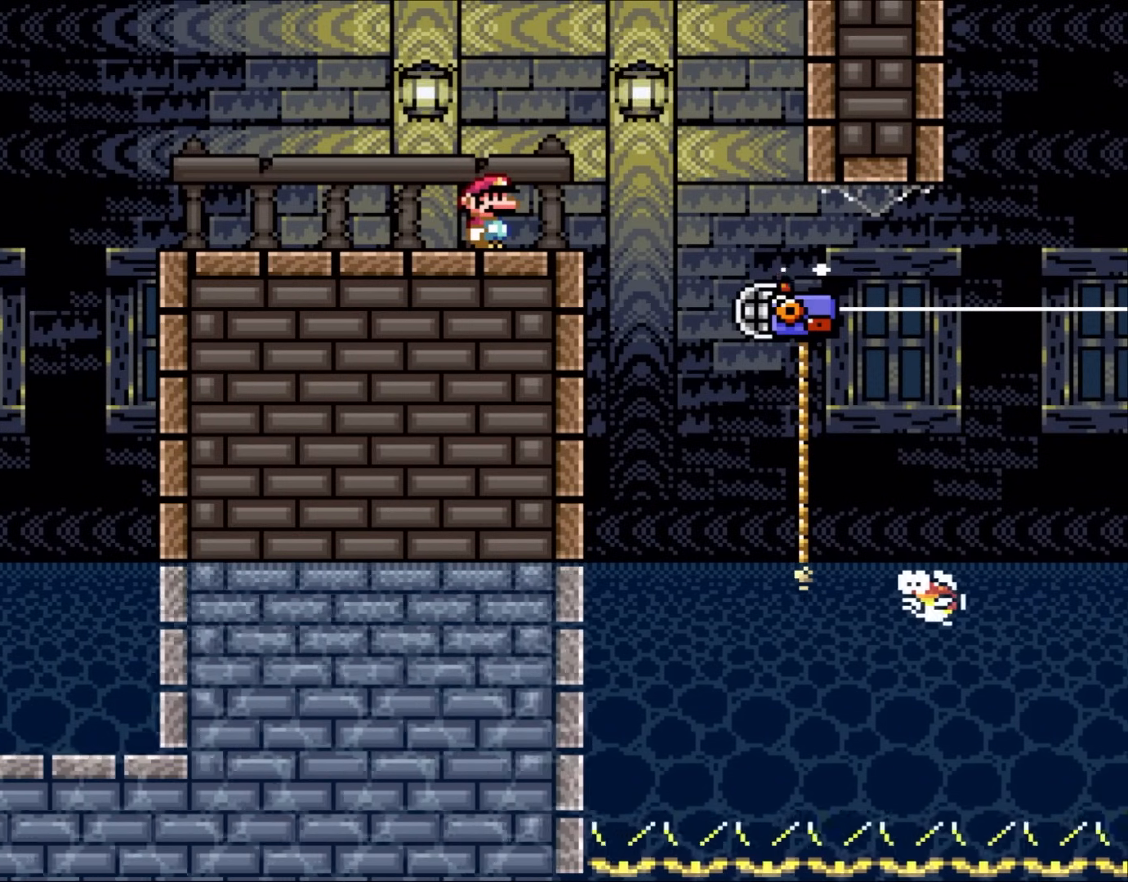
Gameplay with a controller (Nintendo layout); each line is a JSON object with the inputs held at the frame after it. "events" lists button and stick changes between this image and that frame as [ms after this image, input, new state], when the widget could be followed in between. Not read: L3 R3.
{"buttons": ["B", "Y", "DPAD_RIGHT"], "events": [[150, "Y", "down"], [183, "DPAD_RIGHT", "down"], [450, "B", "down"]]}
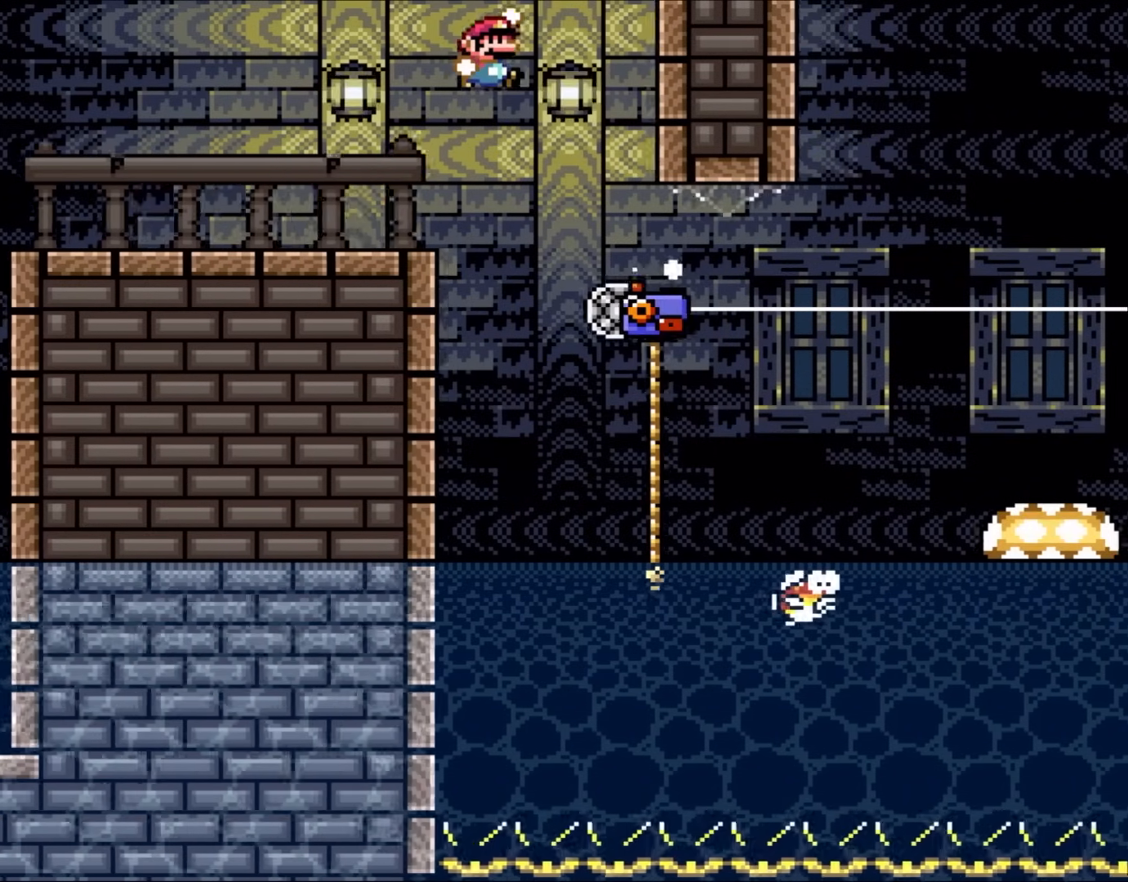
{"buttons": ["B", "Y", "DPAD_LEFT"], "events": [[250, "DPAD_RIGHT", "up"], [267, "DPAD_LEFT", "down"]]}
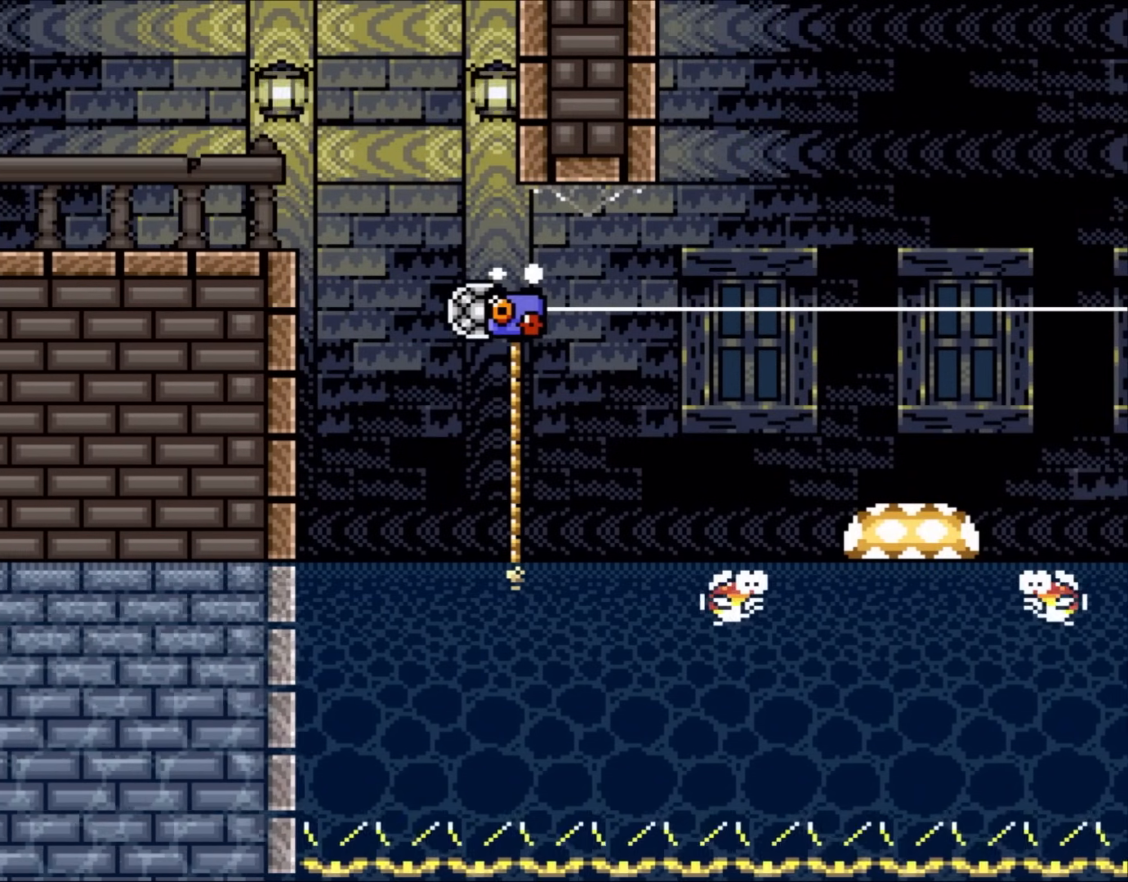
{"buttons": ["Y"], "events": [[283, "DPAD_UP", "down"], [300, "DPAD_LEFT", "up"], [333, "B", "up"], [333, "DPAD_RIGHT", "down"], [333, "DPAD_UP", "up"], [483, "DPAD_RIGHT", "up"]]}
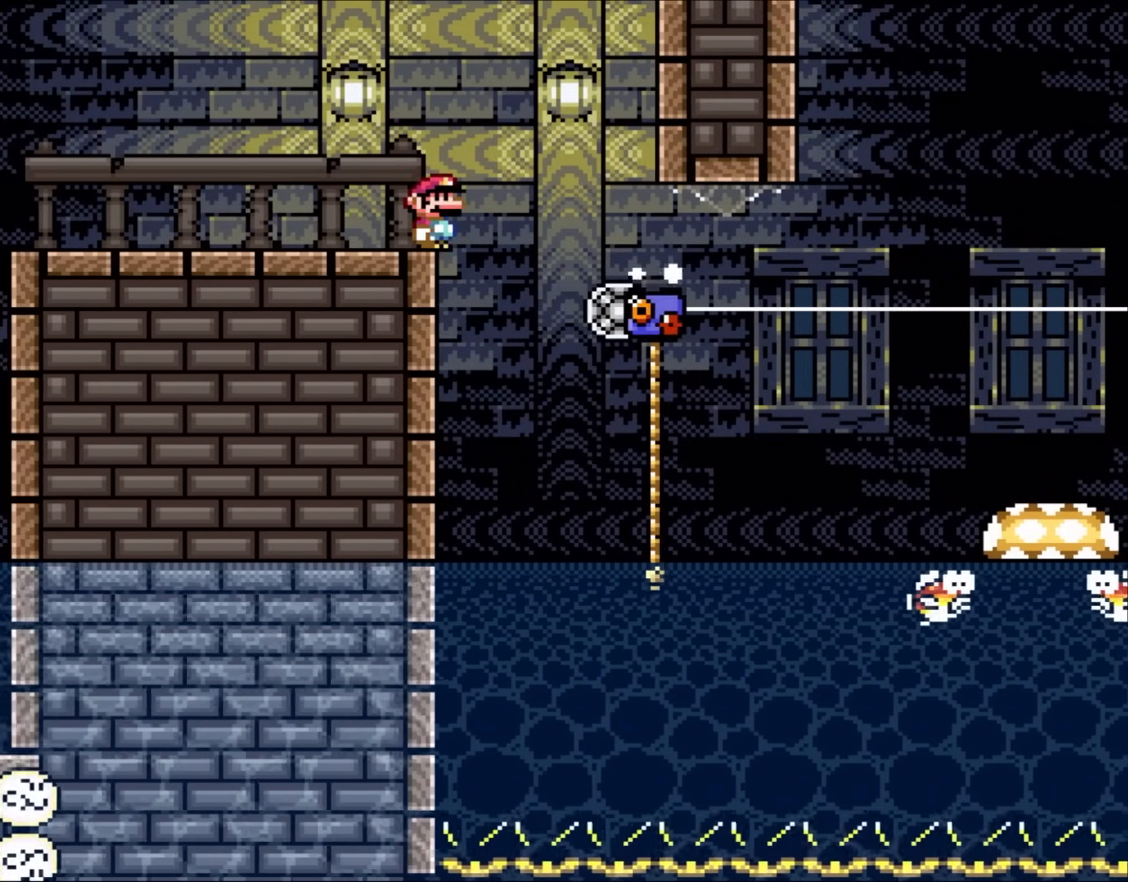
{"buttons": ["Y"], "events": []}
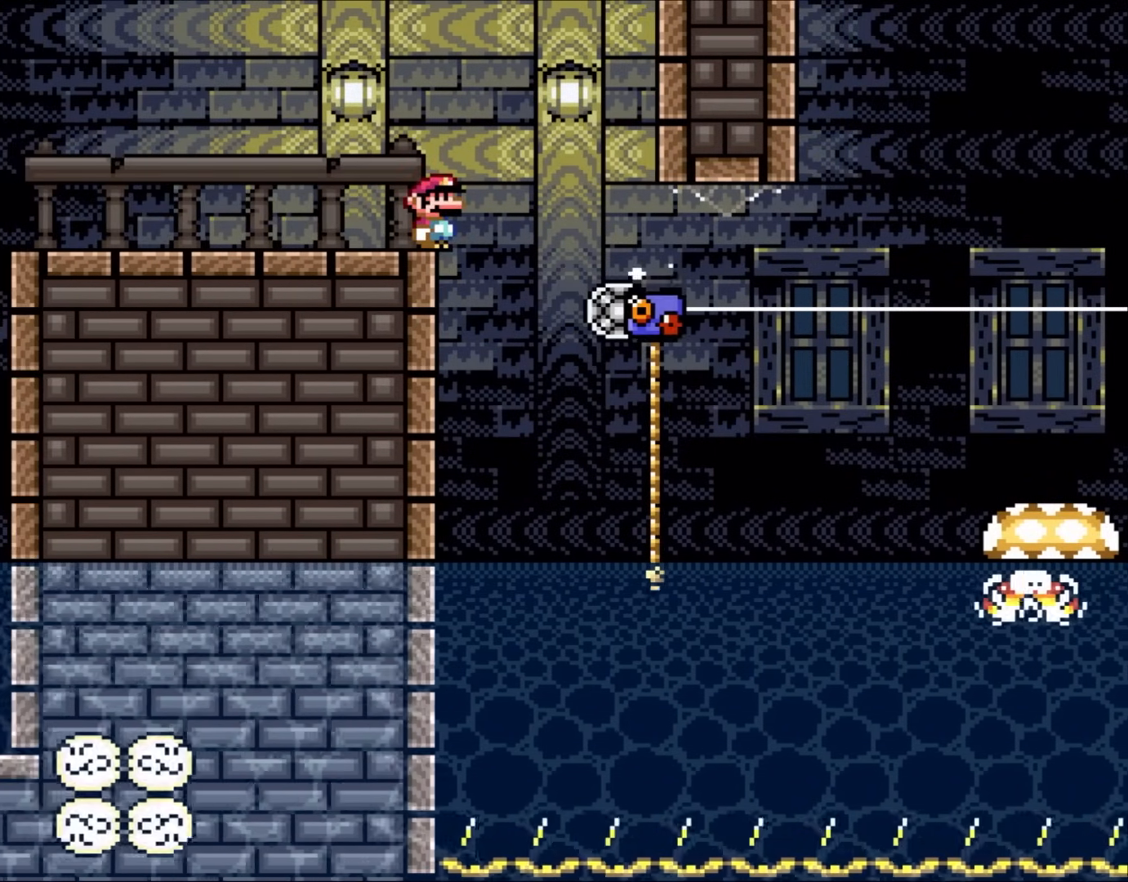
{"buttons": ["Y"], "events": []}
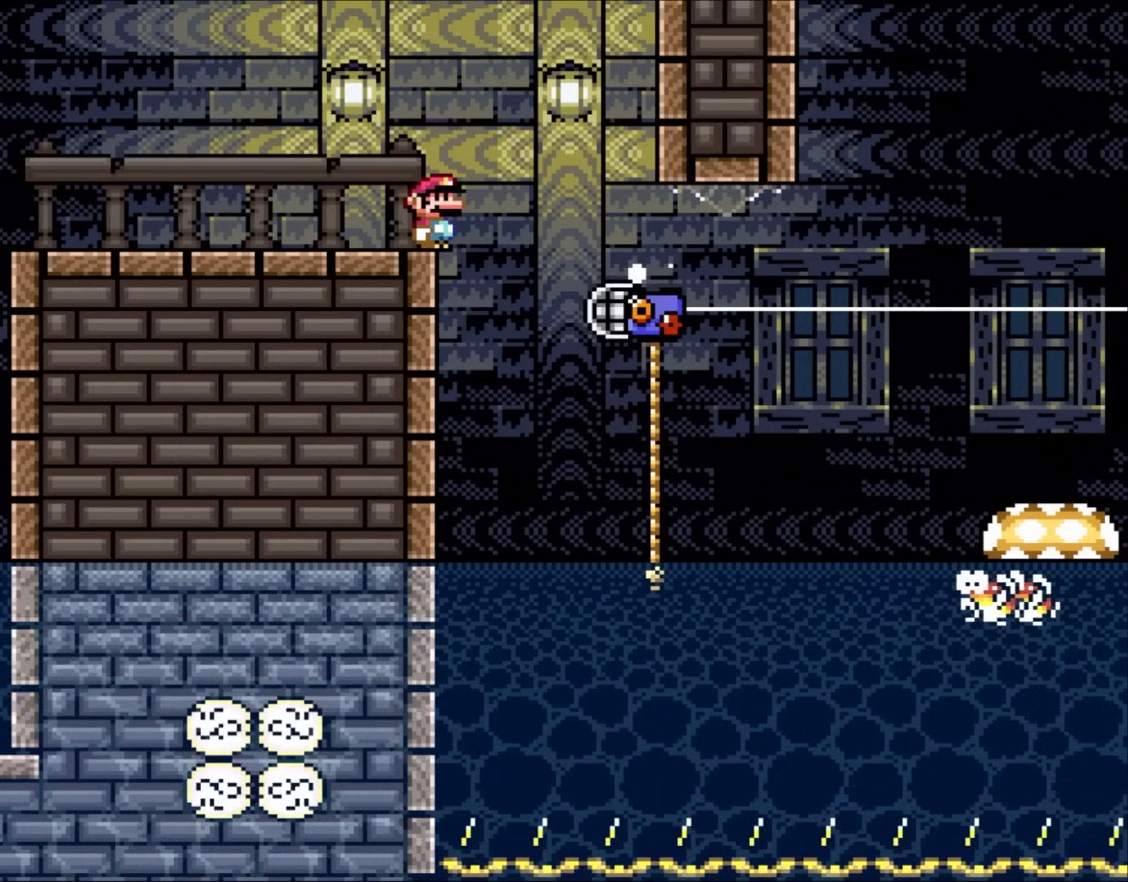
{"buttons": ["Y"], "events": []}
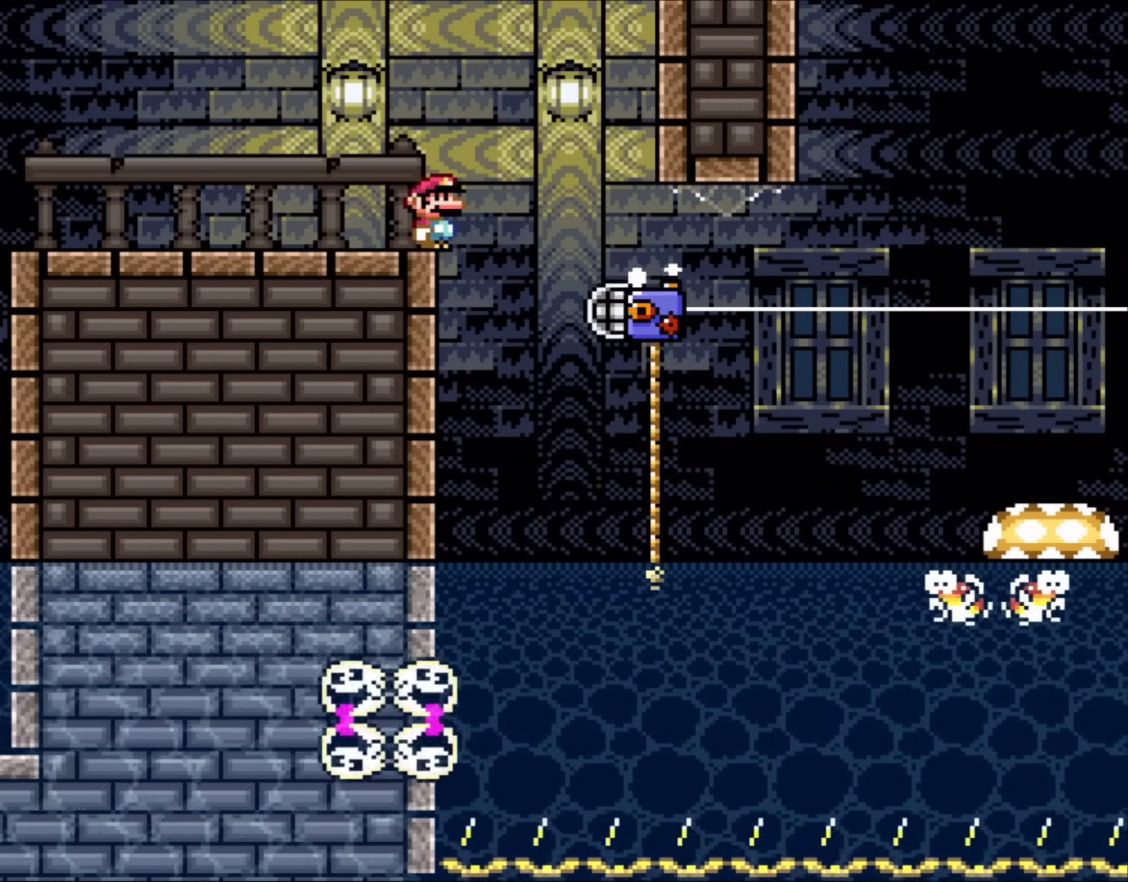
{"buttons": ["Y"], "events": []}
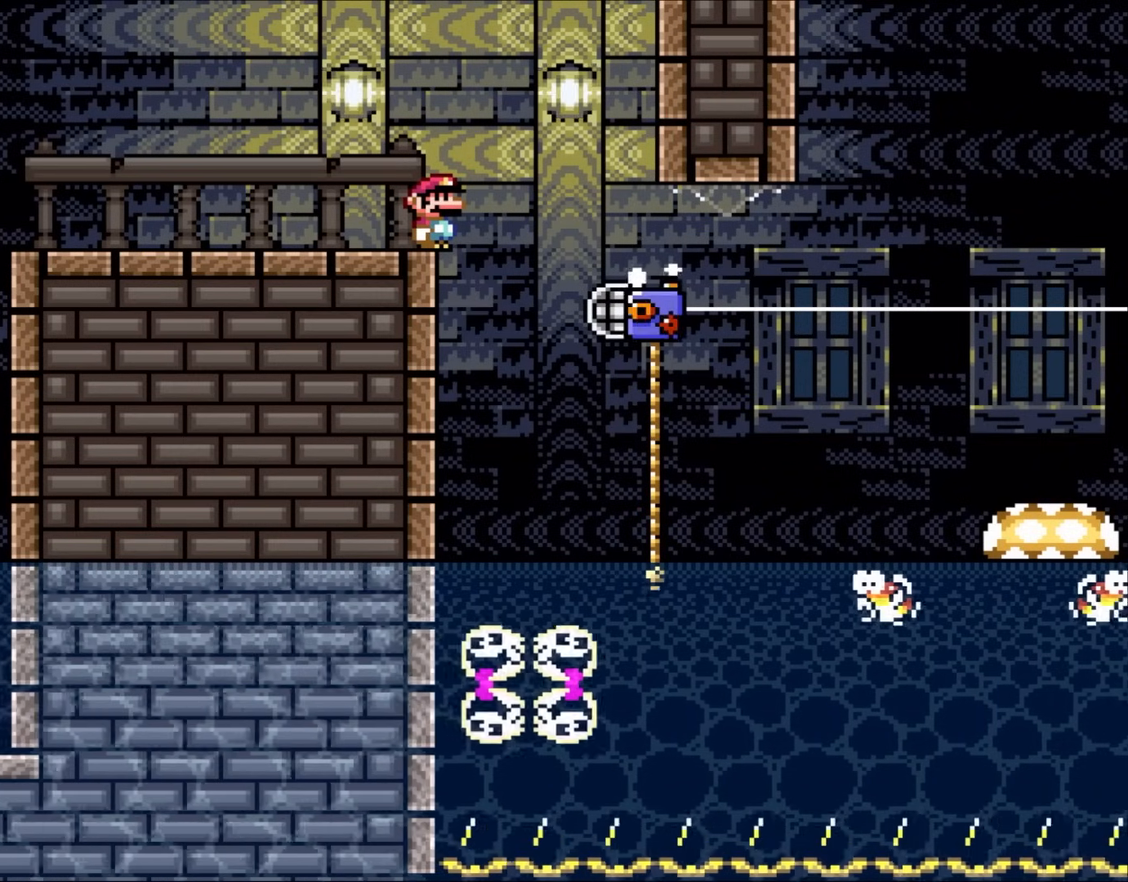
{"buttons": ["Y"], "events": []}
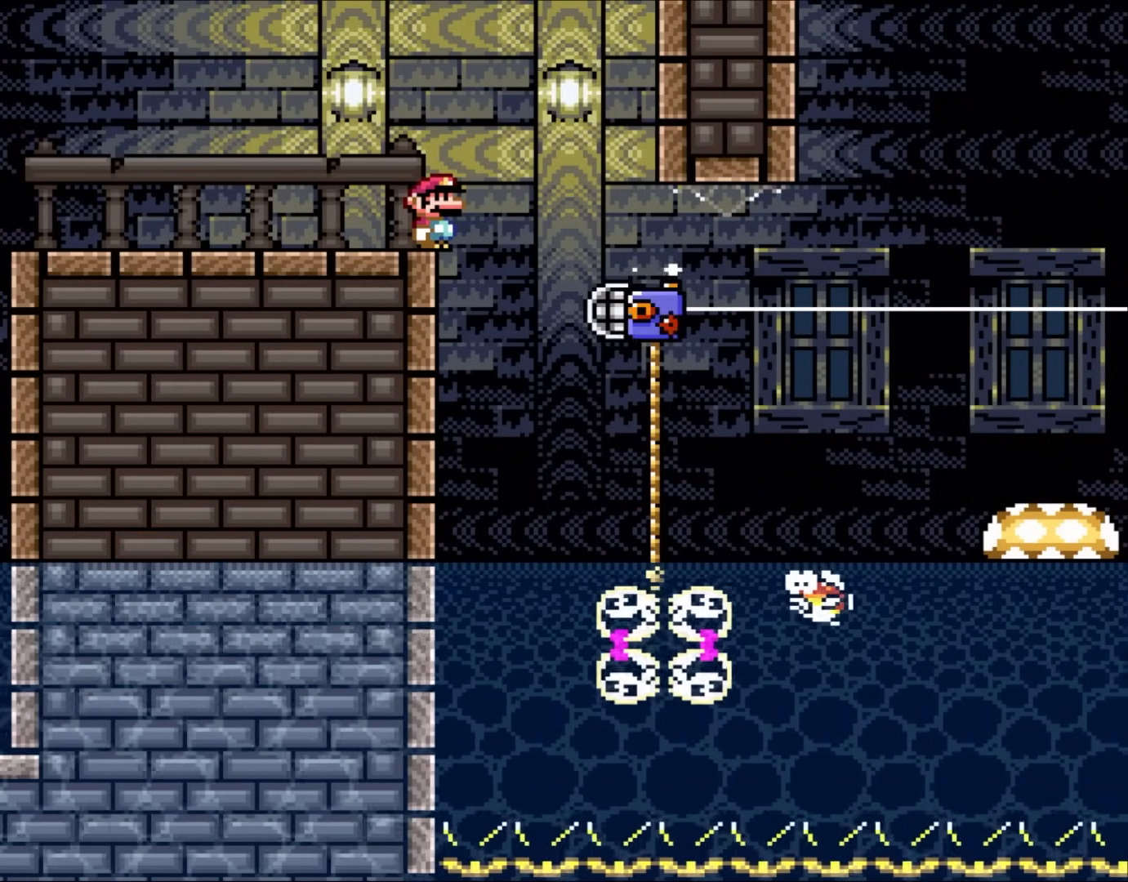
{"buttons": [], "events": [[350, "Y", "up"]]}
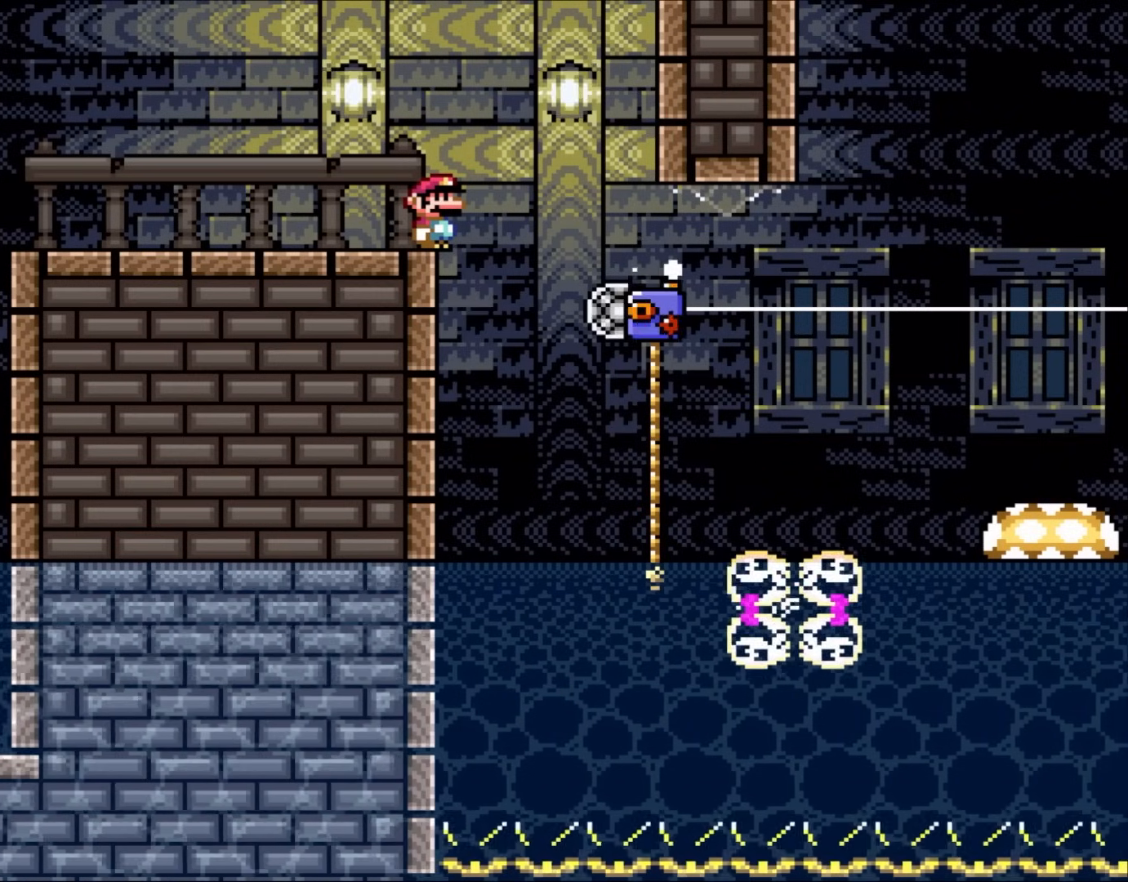
{"buttons": [], "events": []}
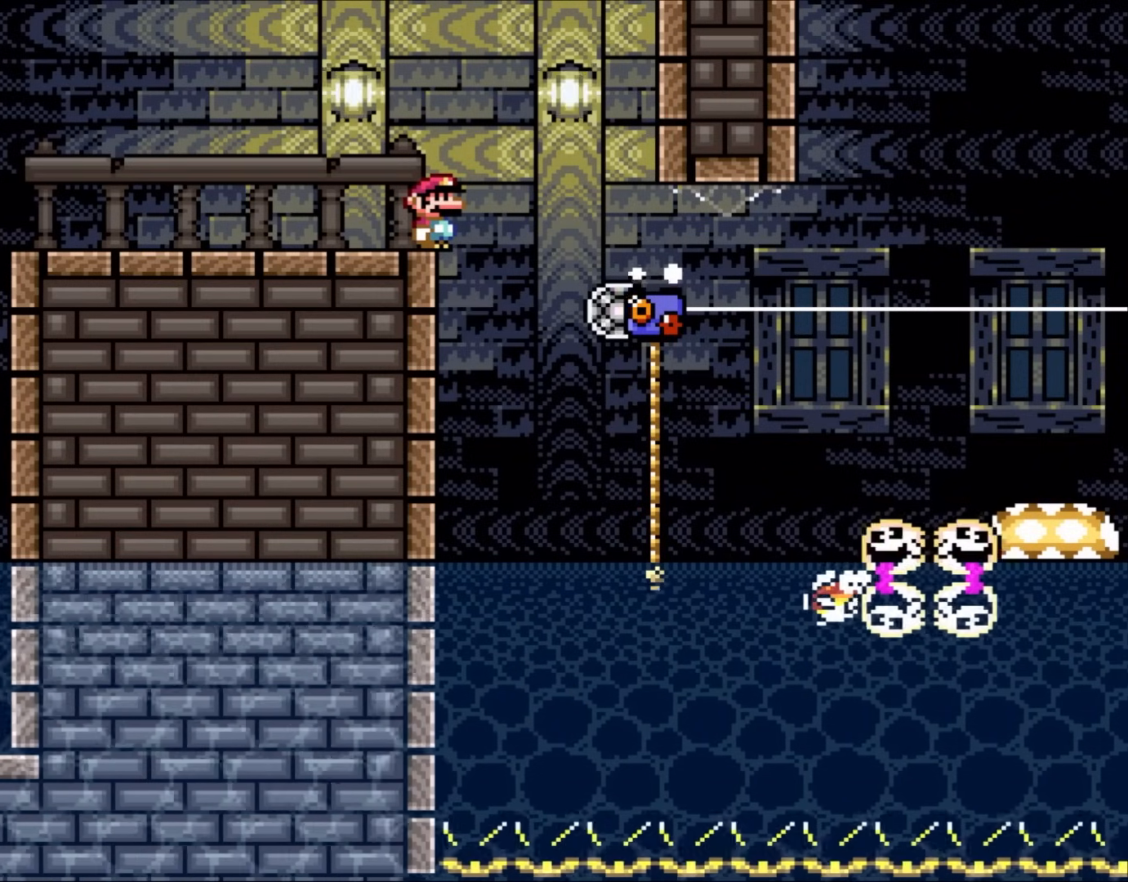
{"buttons": [], "events": []}
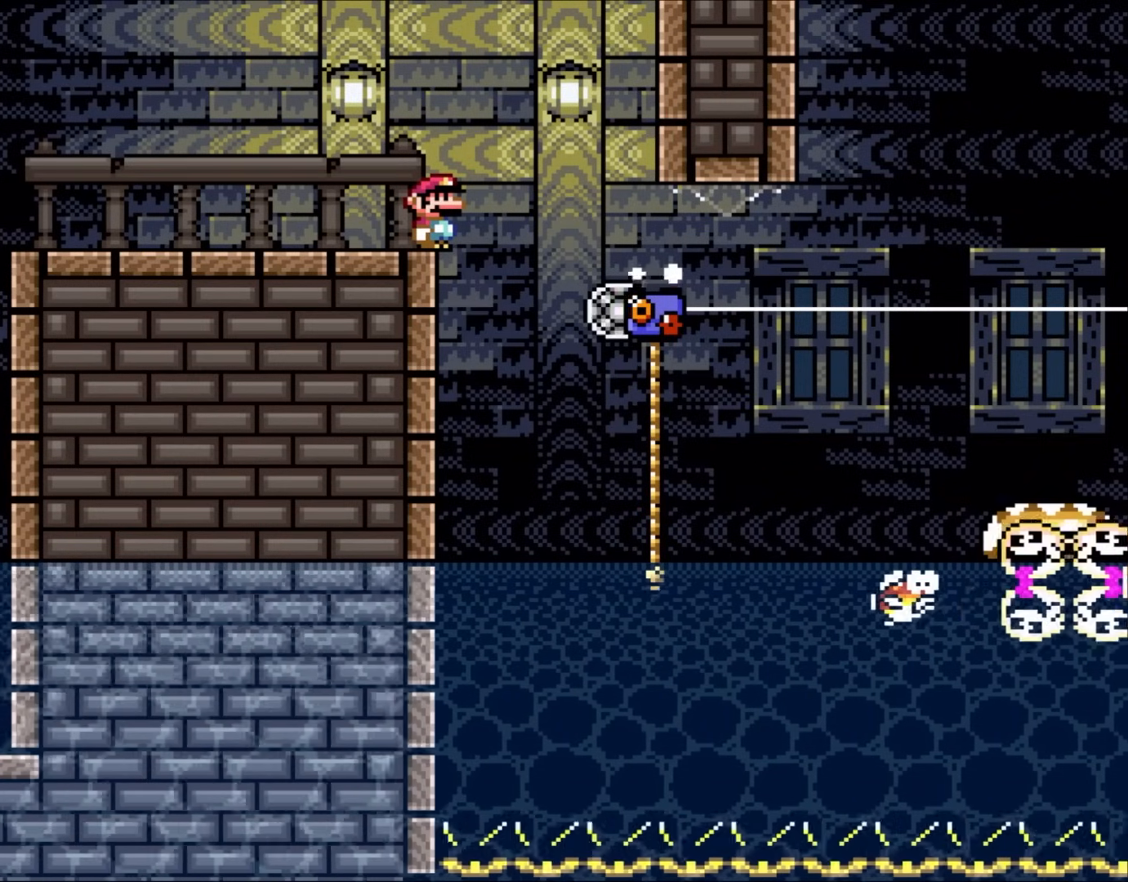
{"buttons": [], "events": []}
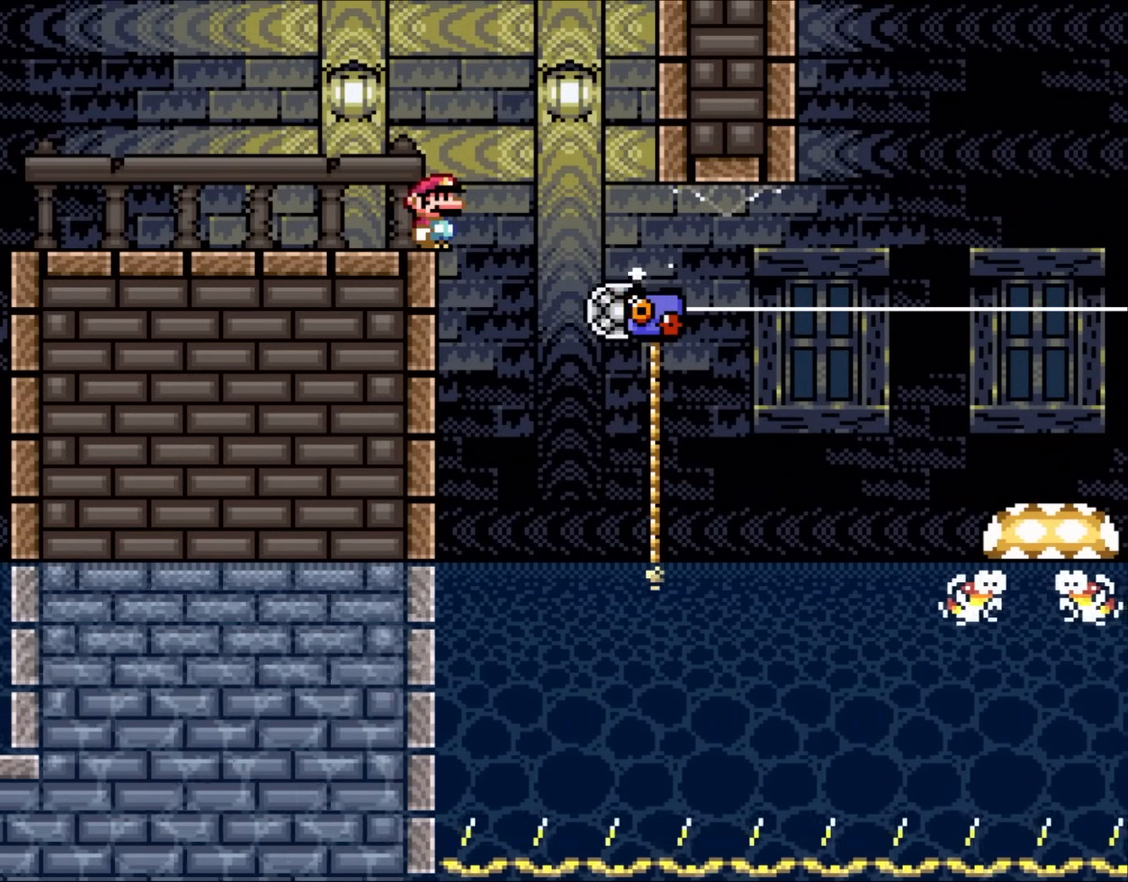
{"buttons": [], "events": []}
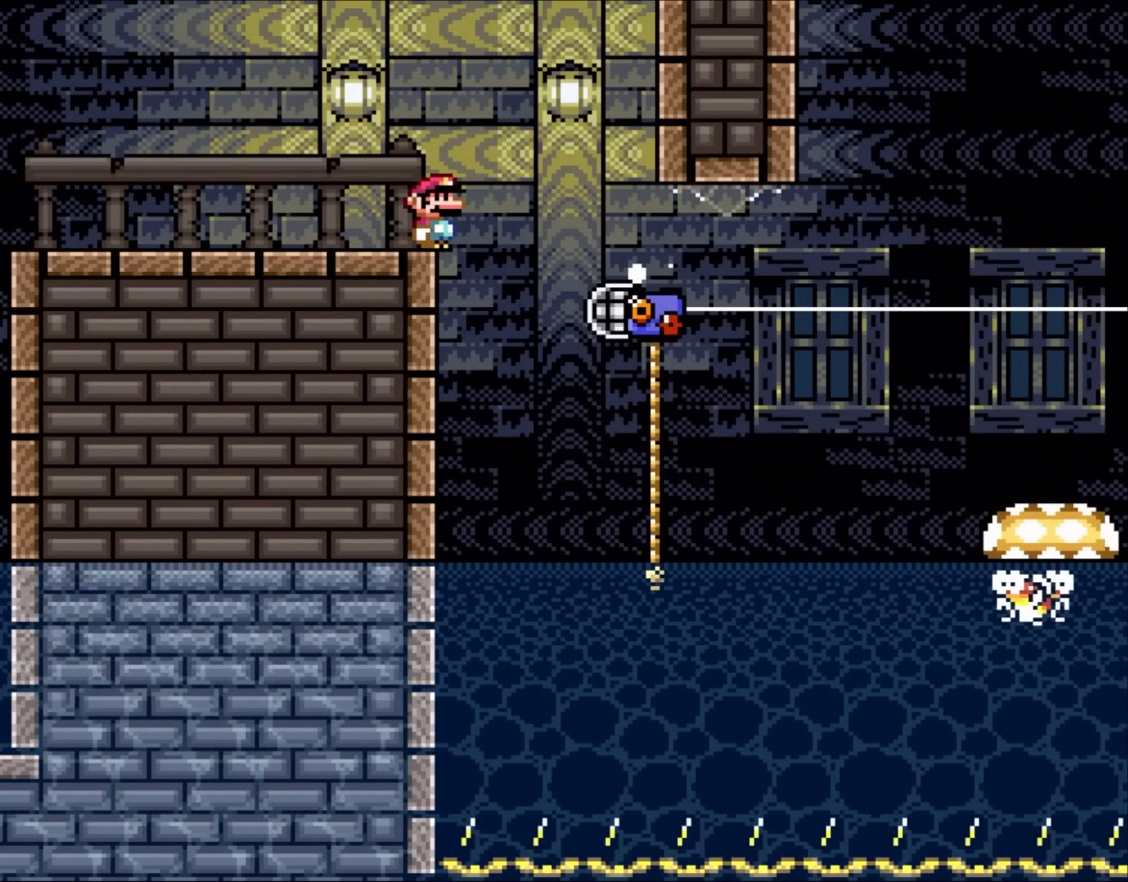
{"buttons": [], "events": []}
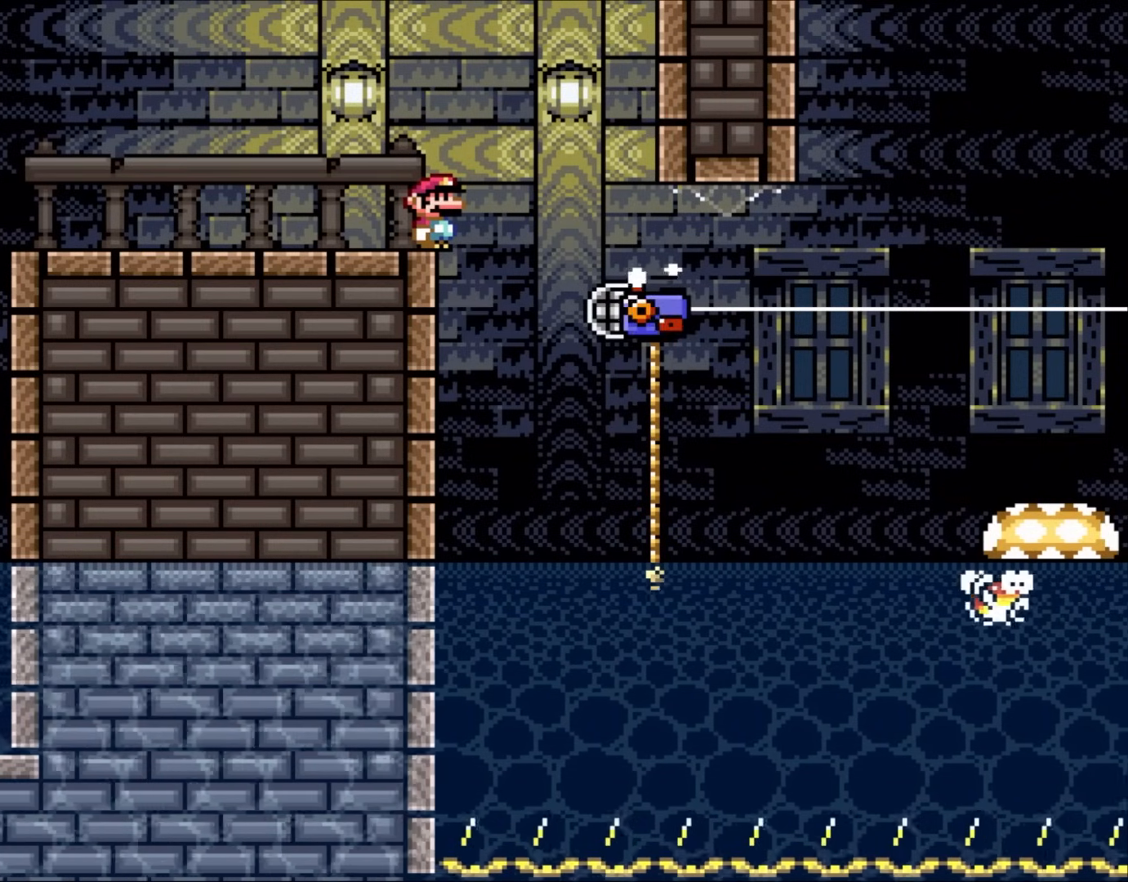
{"buttons": ["Y"], "events": [[83, "Y", "down"]]}
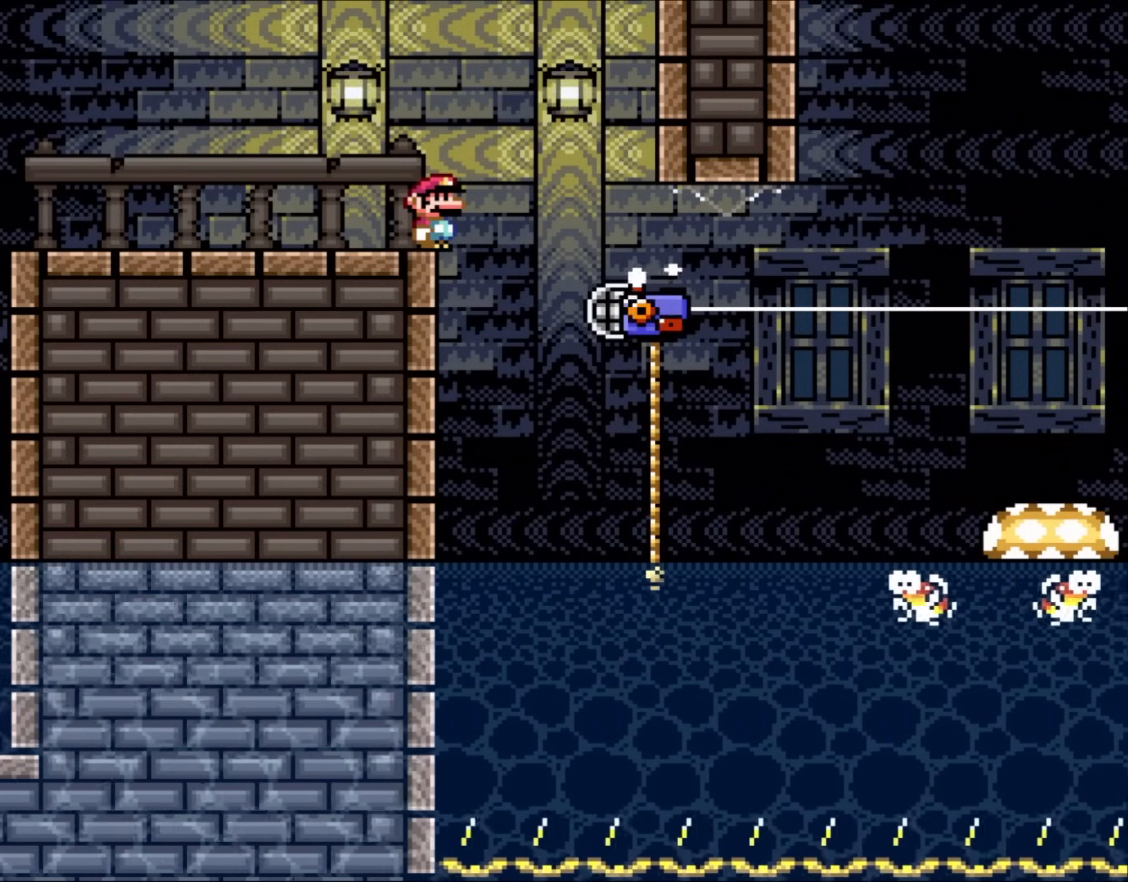
{"buttons": ["B", "Y"], "events": [[417, "B", "down"]]}
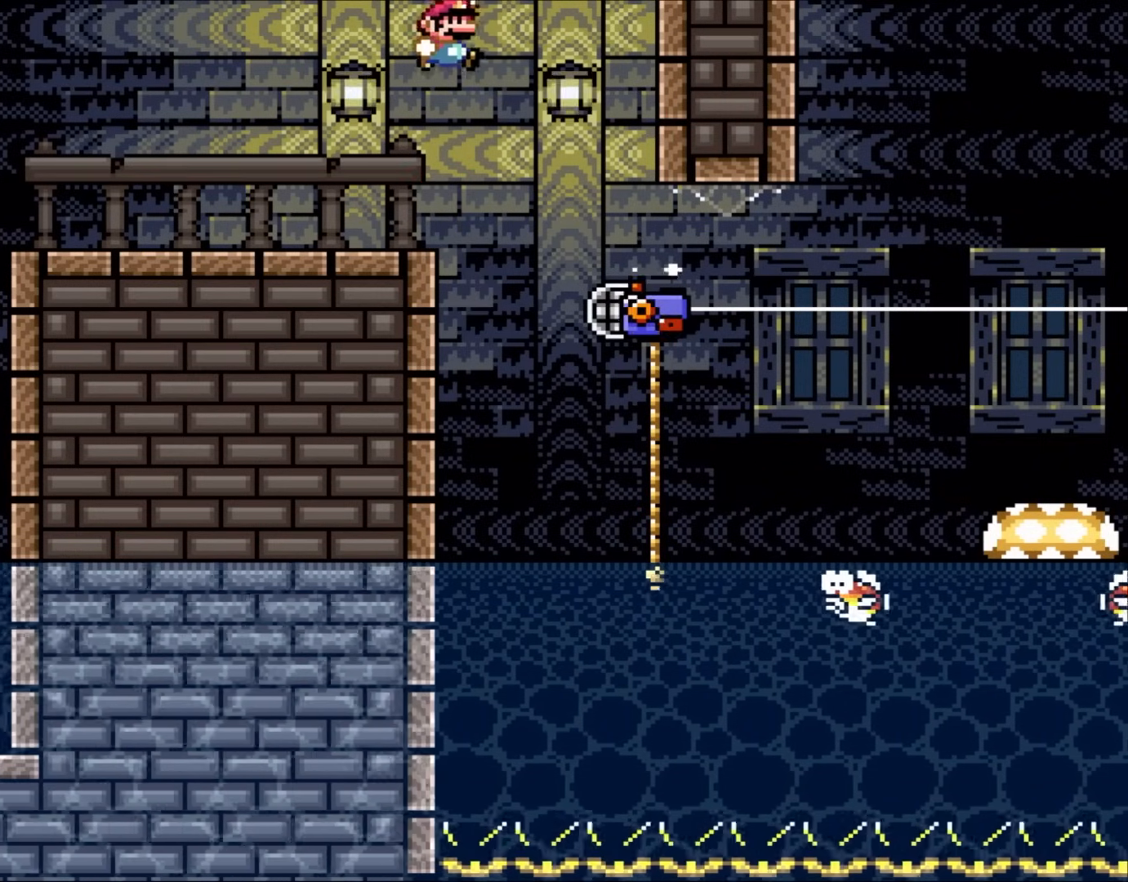
{"buttons": ["B", "Y"], "events": [[17, "DPAD_RIGHT", "down"], [50, "B", "up"], [117, "DPAD_RIGHT", "up"], [183, "B", "down"]]}
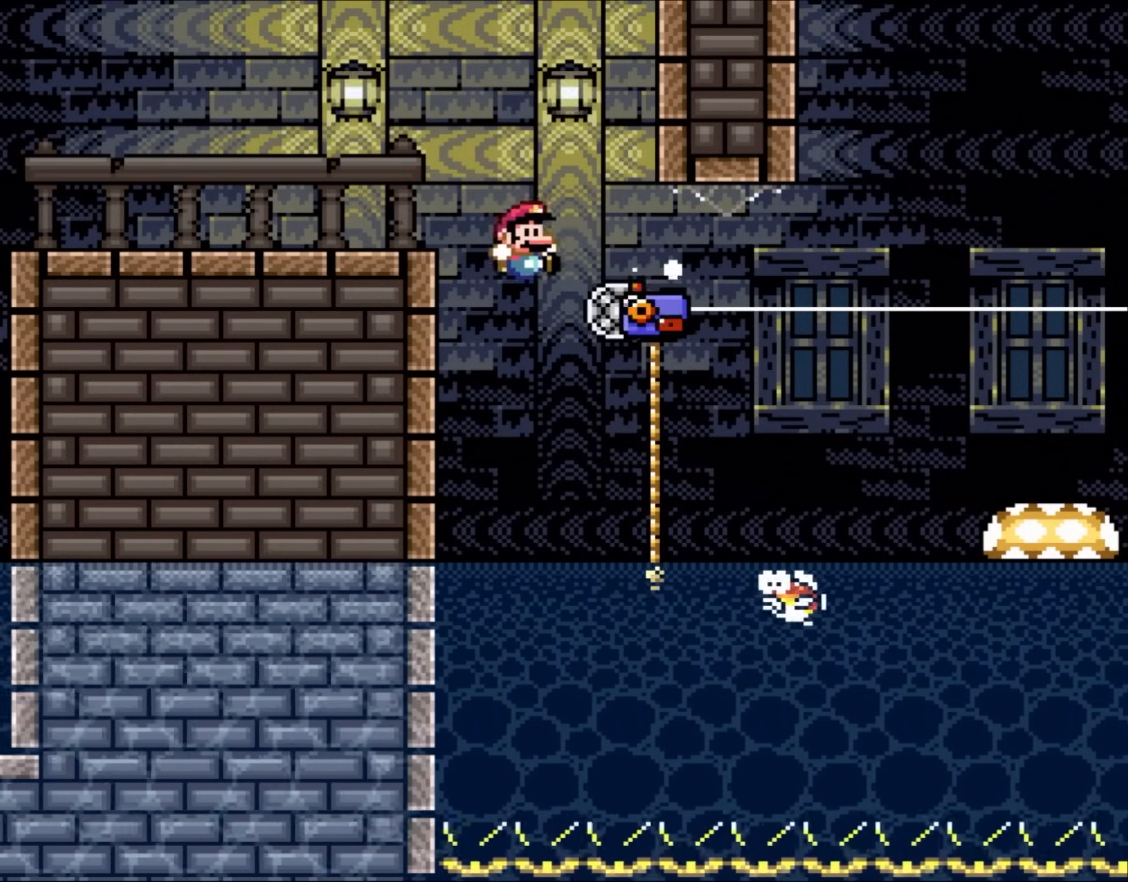
{"buttons": ["Y", "DPAD_RIGHT"], "events": [[33, "DPAD_RIGHT", "down"], [150, "DPAD_UP", "down"], [250, "B", "up"], [483, "DPAD_UP", "up"]]}
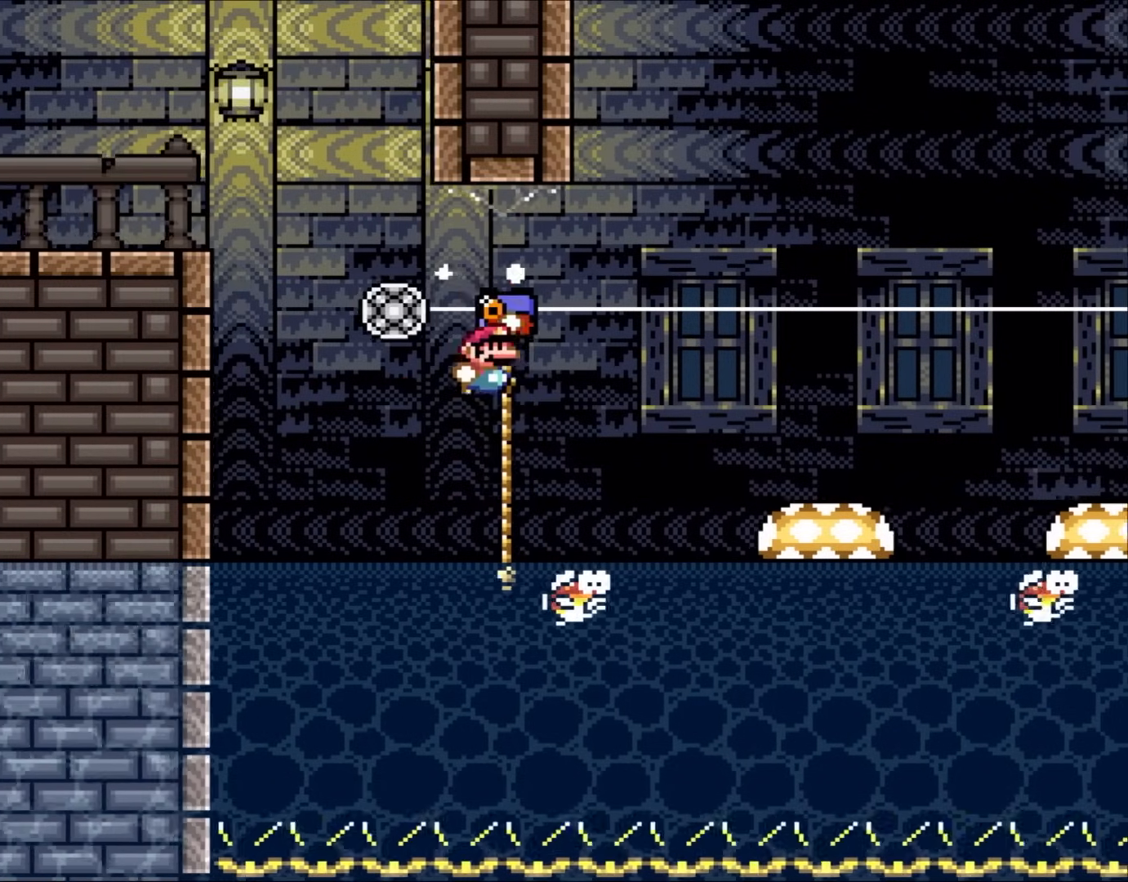
{"buttons": ["B", "Y", "DPAD_RIGHT"], "events": [[17, "B", "down"], [150, "B", "up"], [217, "B", "down"]]}
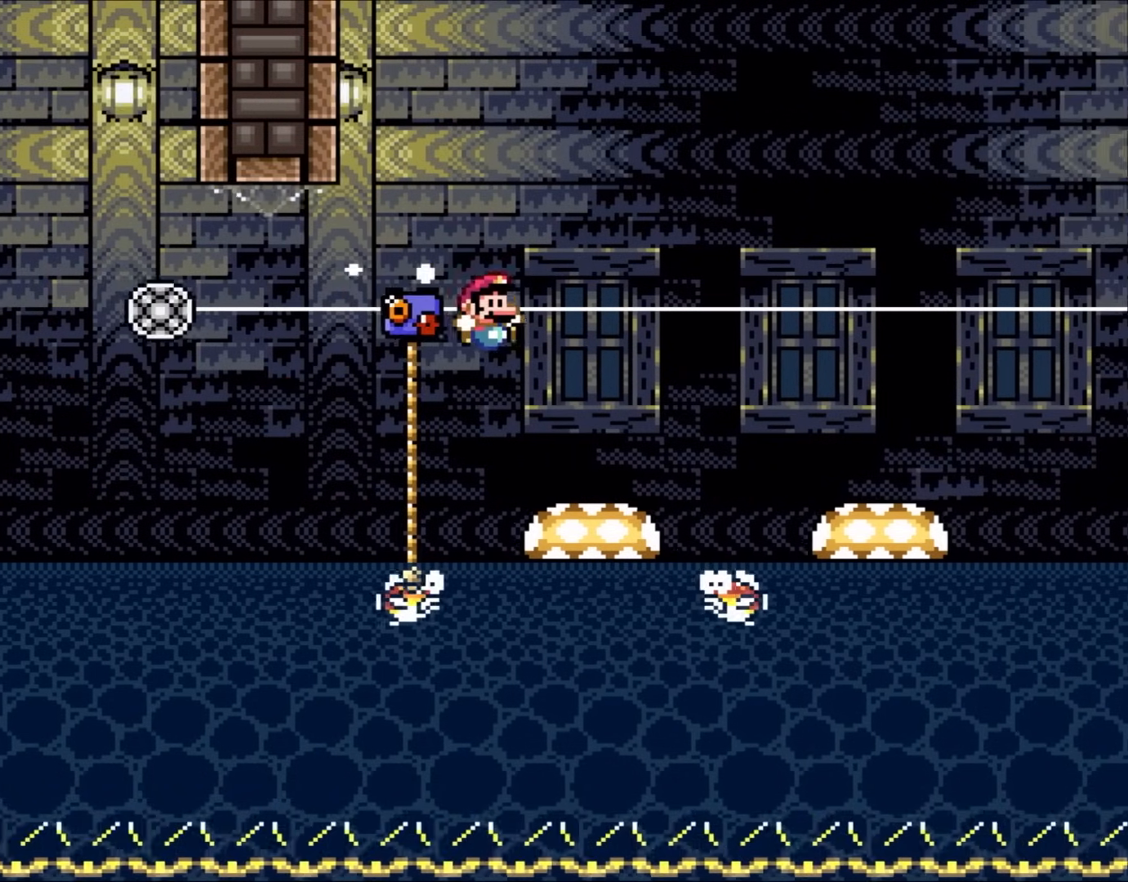
{"buttons": ["Y", "DPAD_RIGHT"], "events": [[33, "B", "up"], [183, "DPAD_RIGHT", "up"], [217, "DPAD_LEFT", "down"], [317, "DPAD_LEFT", "up"], [317, "DPAD_UP", "down"], [350, "DPAD_RIGHT", "down"], [350, "DPAD_UP", "up"], [367, "B", "down"], [467, "B", "up"]]}
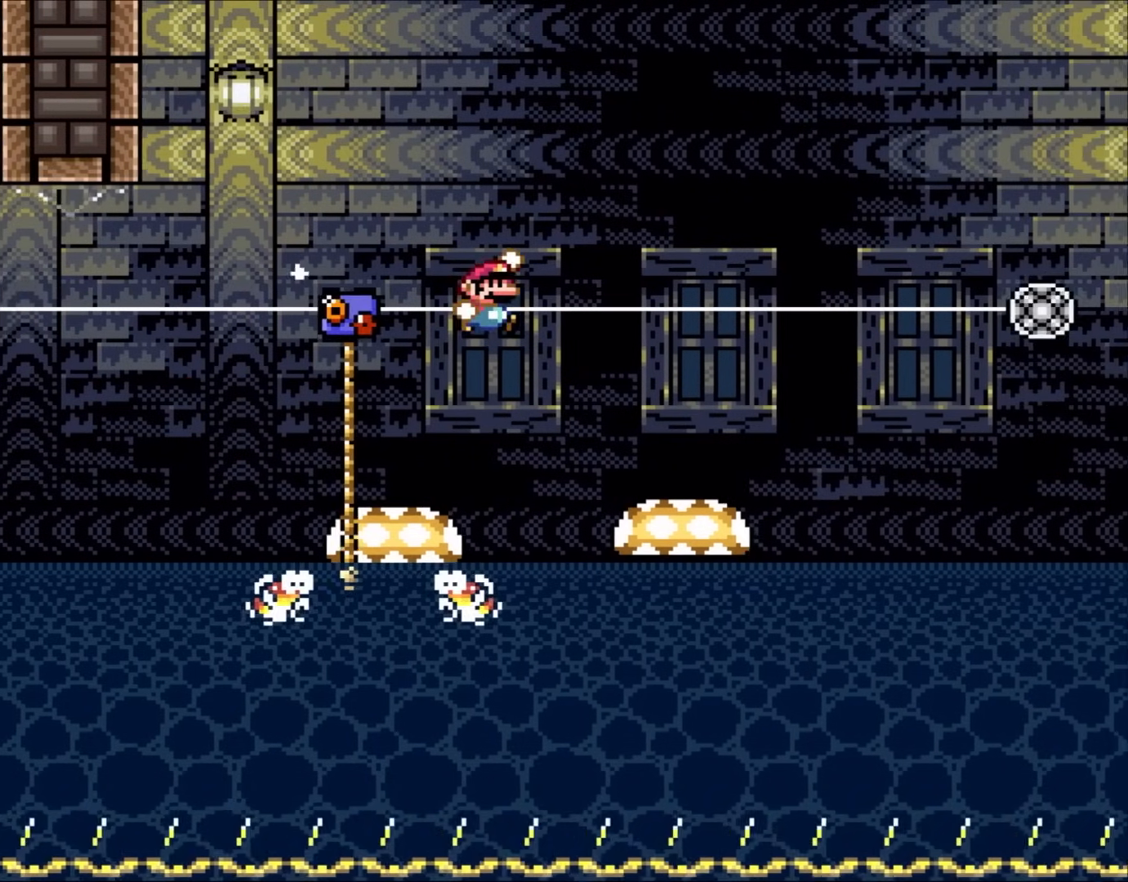
{"buttons": ["Y"], "events": [[117, "B", "down"], [250, "B", "up"], [317, "DPAD_RIGHT", "up"], [367, "DPAD_LEFT", "down"], [483, "DPAD_LEFT", "up"]]}
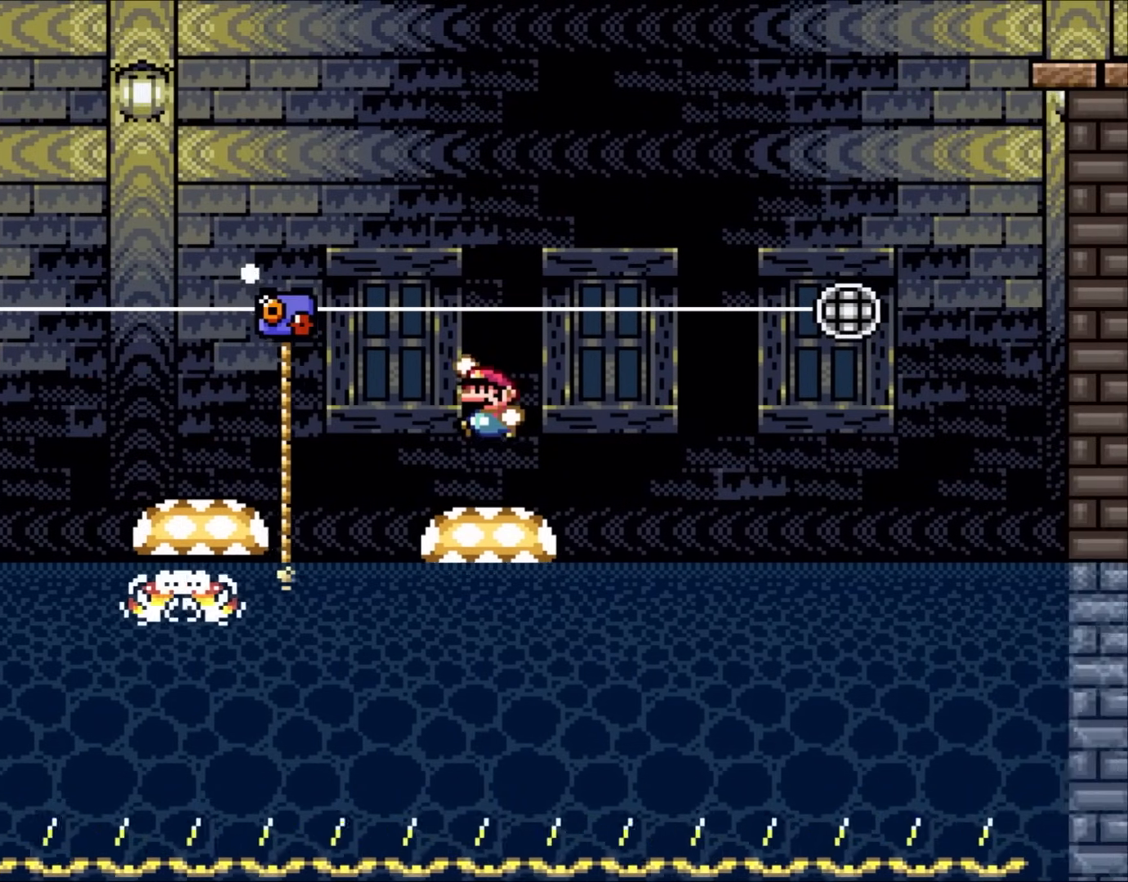
{"buttons": ["Y"], "events": [[50, "B", "down"], [150, "B", "up"]]}
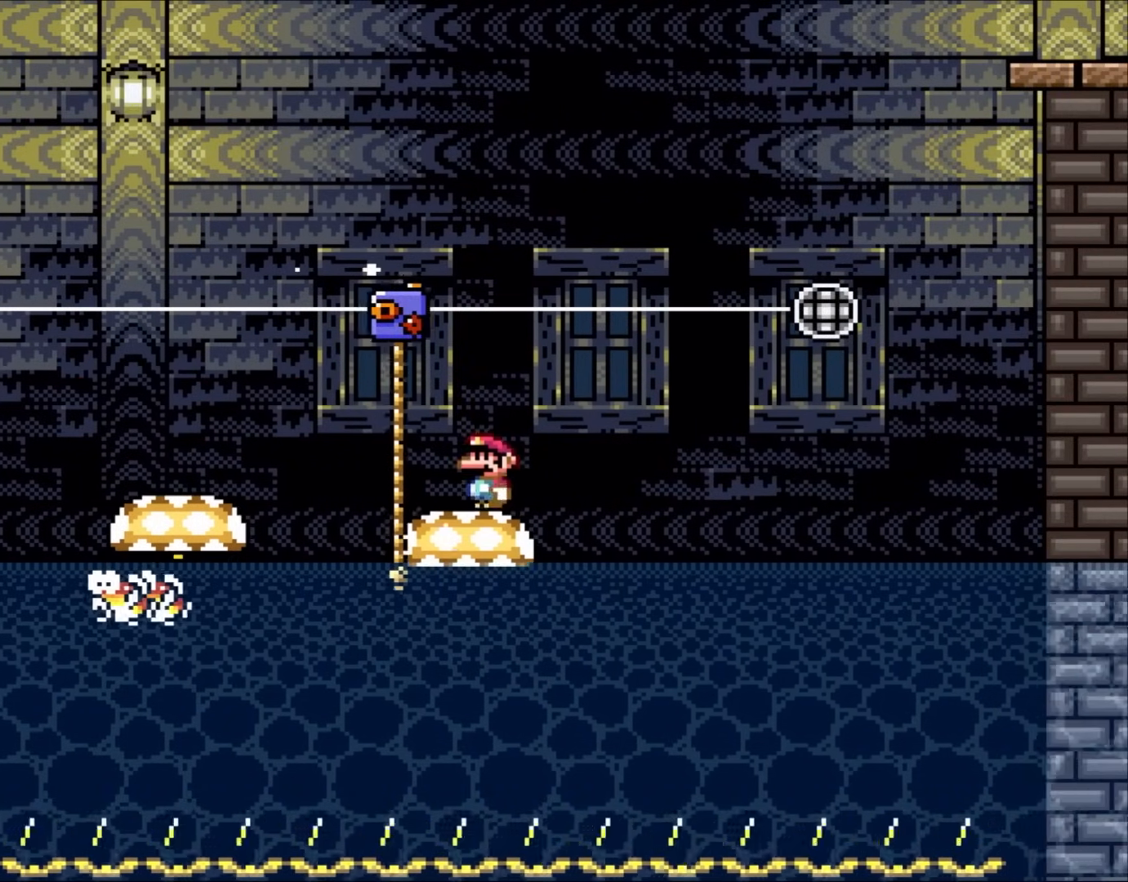
{"buttons": ["Y"], "events": [[133, "B", "down"], [250, "B", "up"]]}
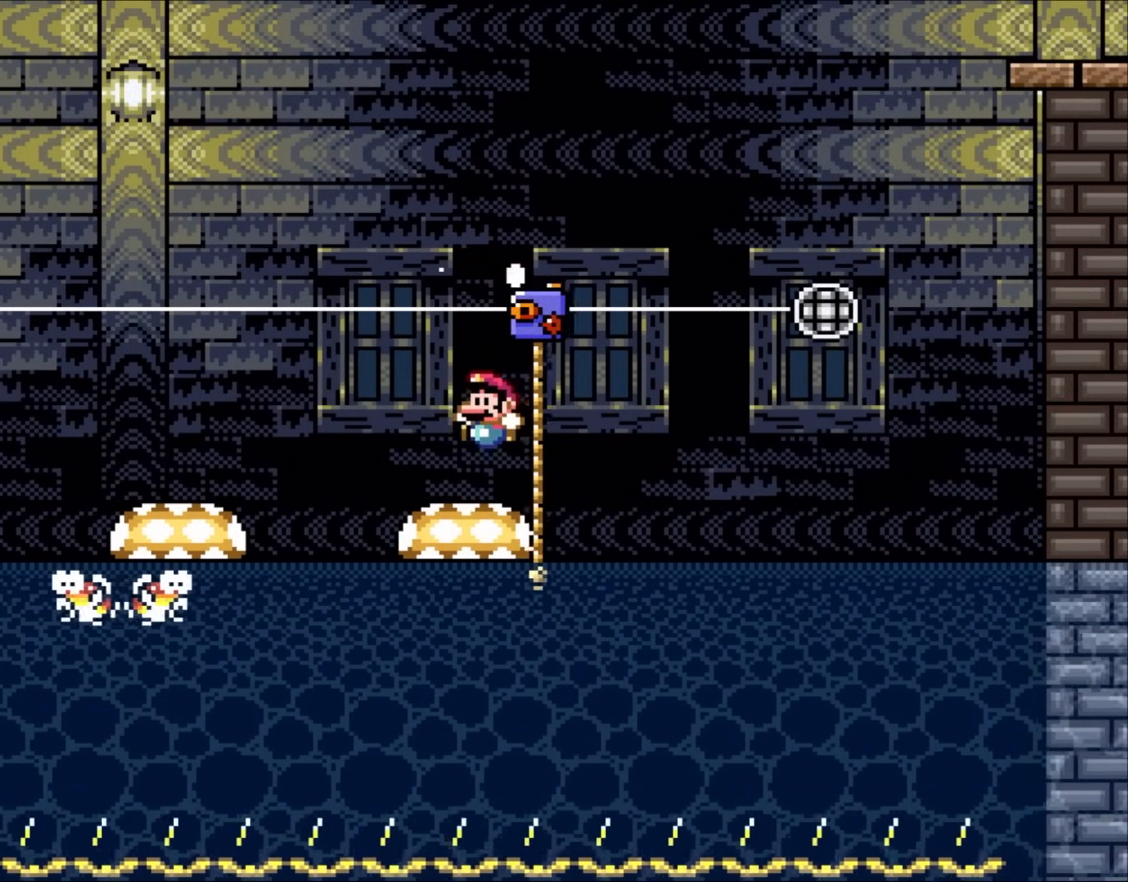
{"buttons": ["B", "Y"], "events": [[283, "B", "down"]]}
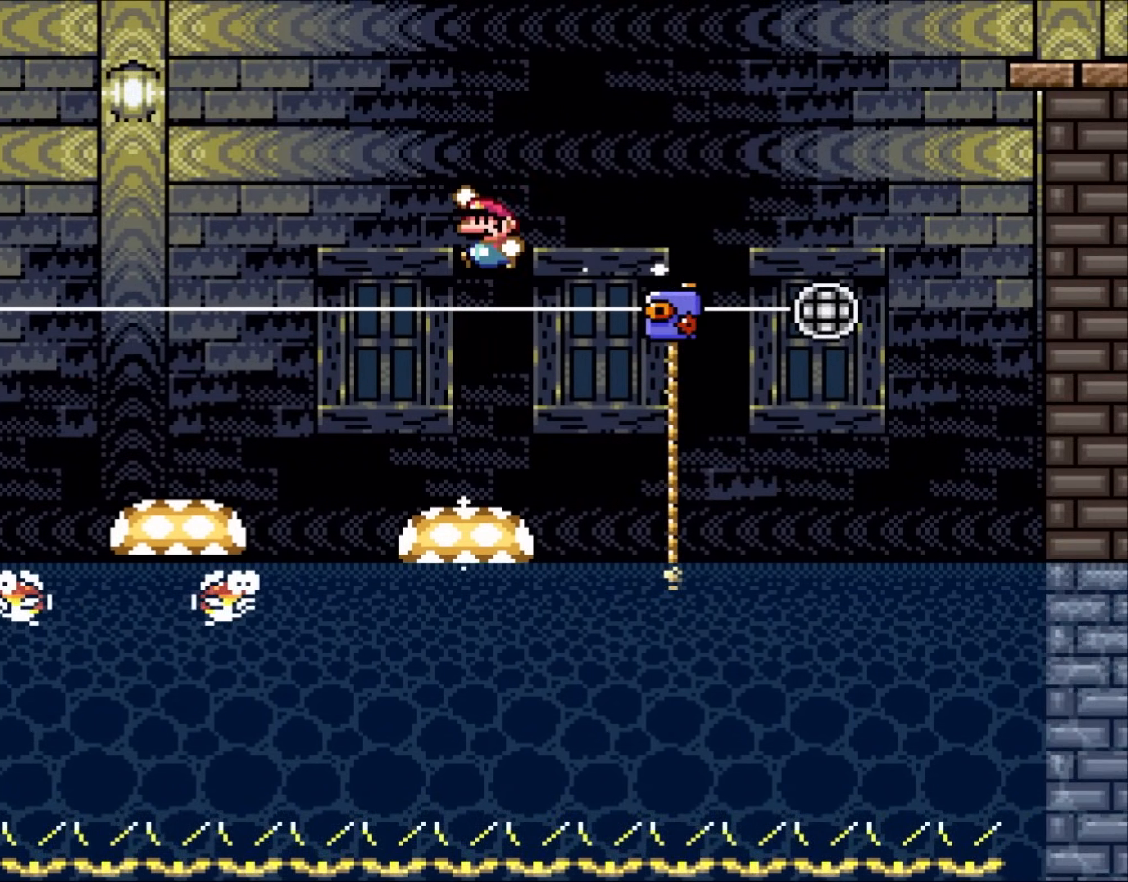
{"buttons": ["Y", "DPAD_RIGHT"], "events": [[183, "B", "up"], [483, "DPAD_RIGHT", "down"]]}
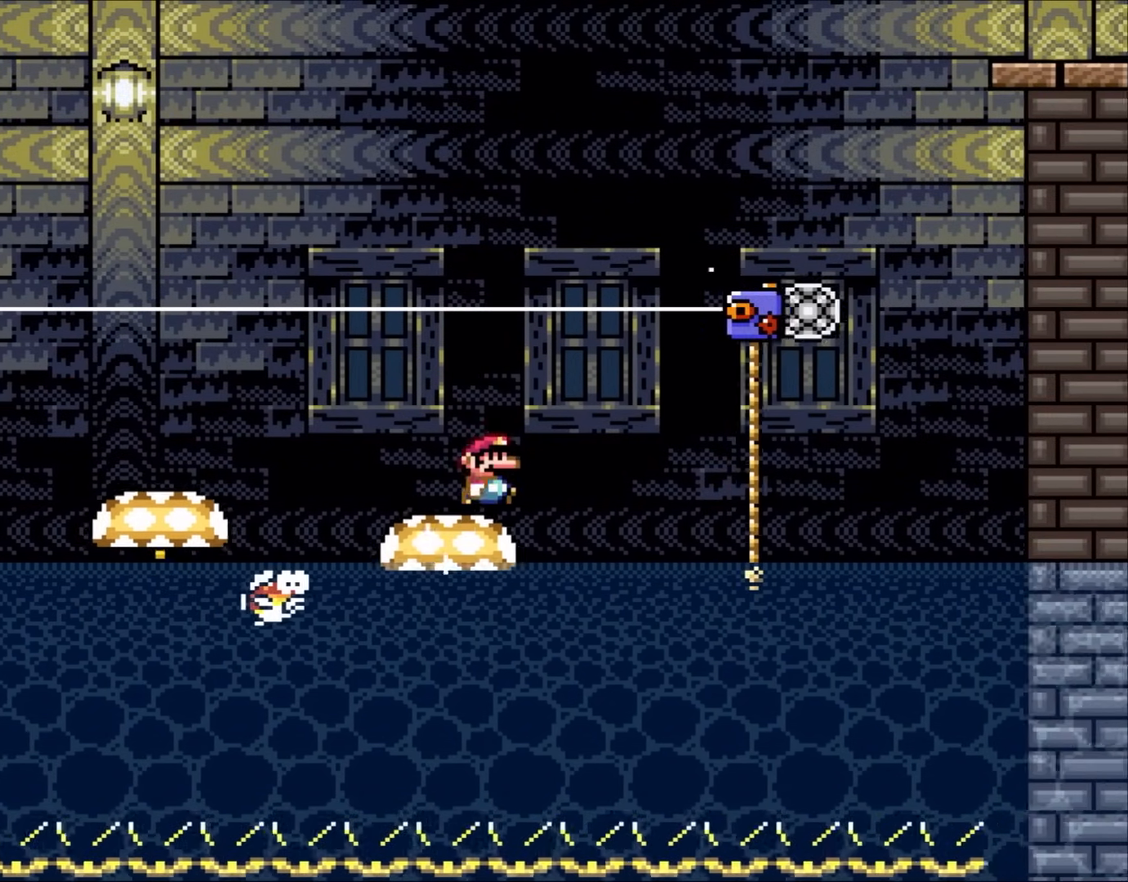
{"buttons": ["B", "Y", "DPAD_LEFT"], "events": [[133, "B", "down"], [300, "DPAD_RIGHT", "up"], [383, "DPAD_LEFT", "down"]]}
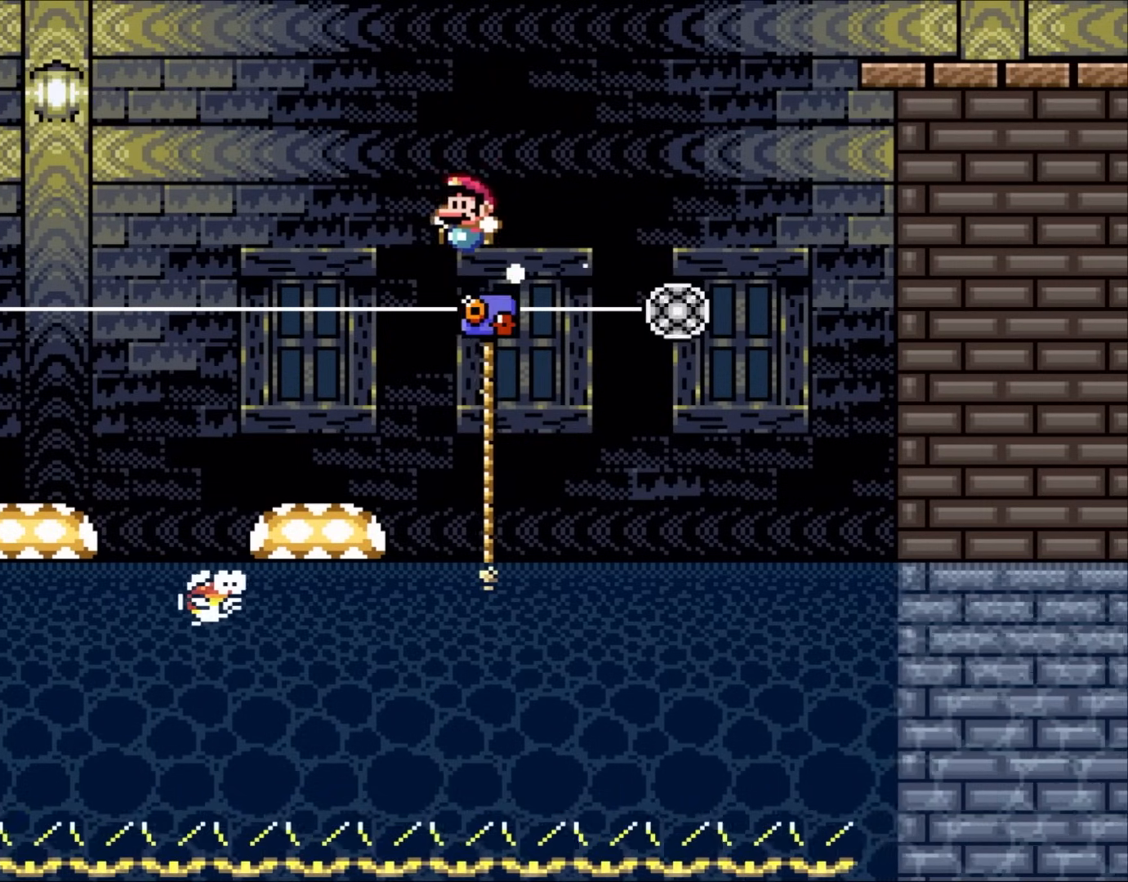
{"buttons": ["Y"], "events": [[300, "B", "up"], [333, "DPAD_LEFT", "up"], [367, "DPAD_RIGHT", "down"], [500, "DPAD_RIGHT", "up"]]}
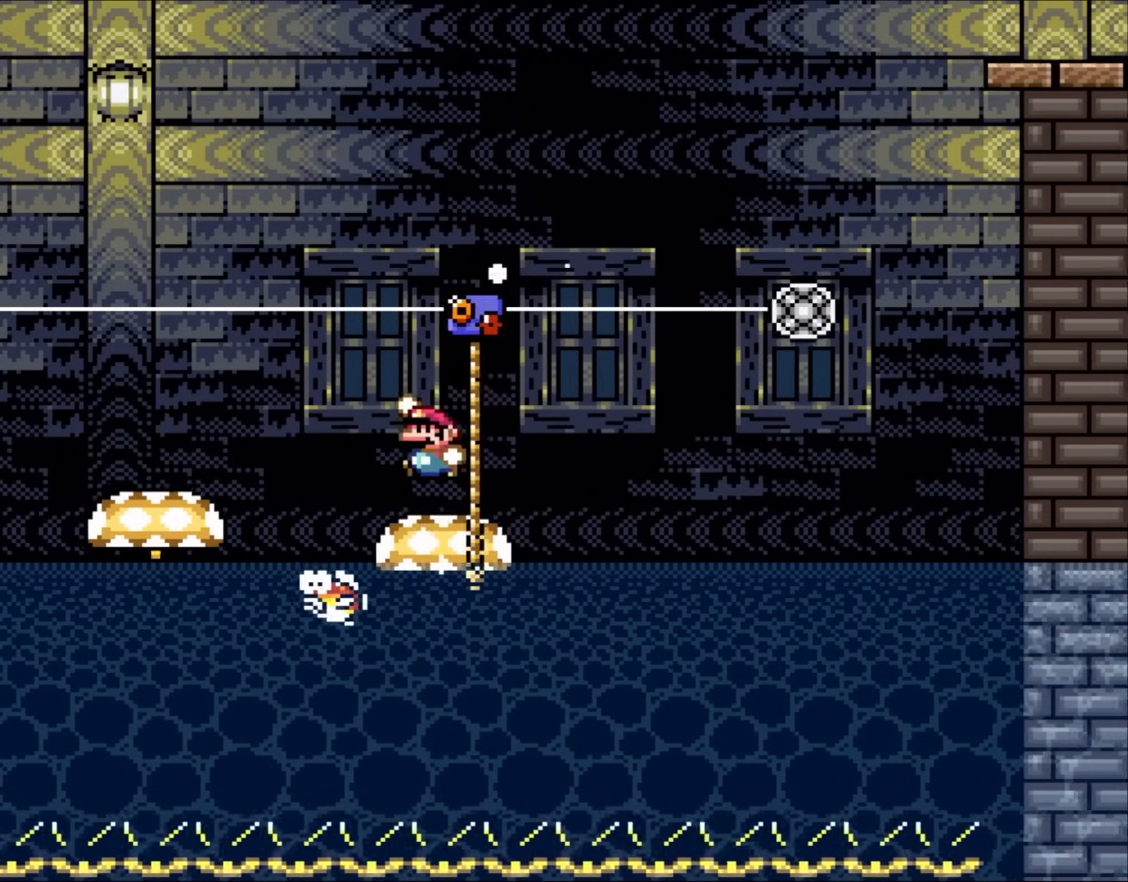
{"buttons": ["Y", "DPAD_LEFT"], "events": [[67, "B", "down"], [67, "DPAD_LEFT", "down"], [450, "B", "up"]]}
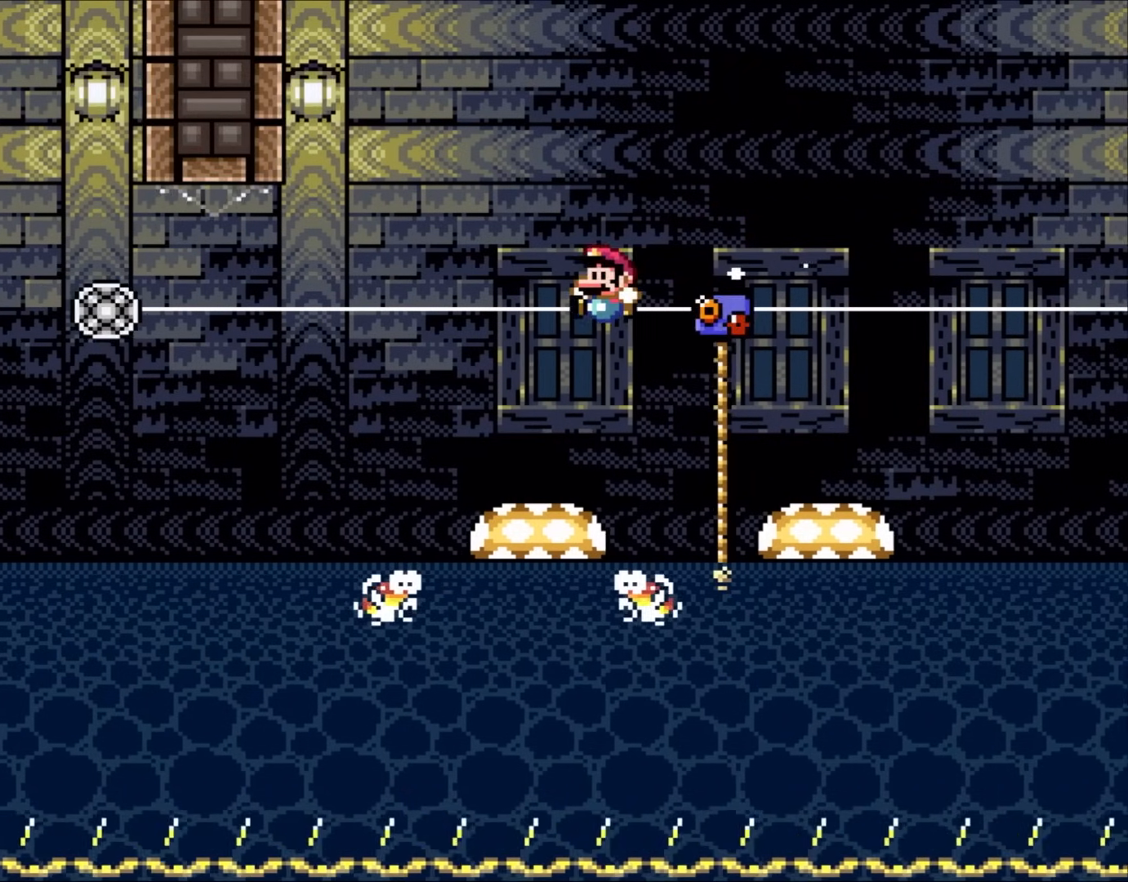
{"buttons": ["B", "Y", "DPAD_RIGHT"], "events": [[117, "DPAD_LEFT", "up"], [183, "DPAD_RIGHT", "down"], [283, "DPAD_RIGHT", "up"], [333, "B", "down"], [367, "DPAD_RIGHT", "down"]]}
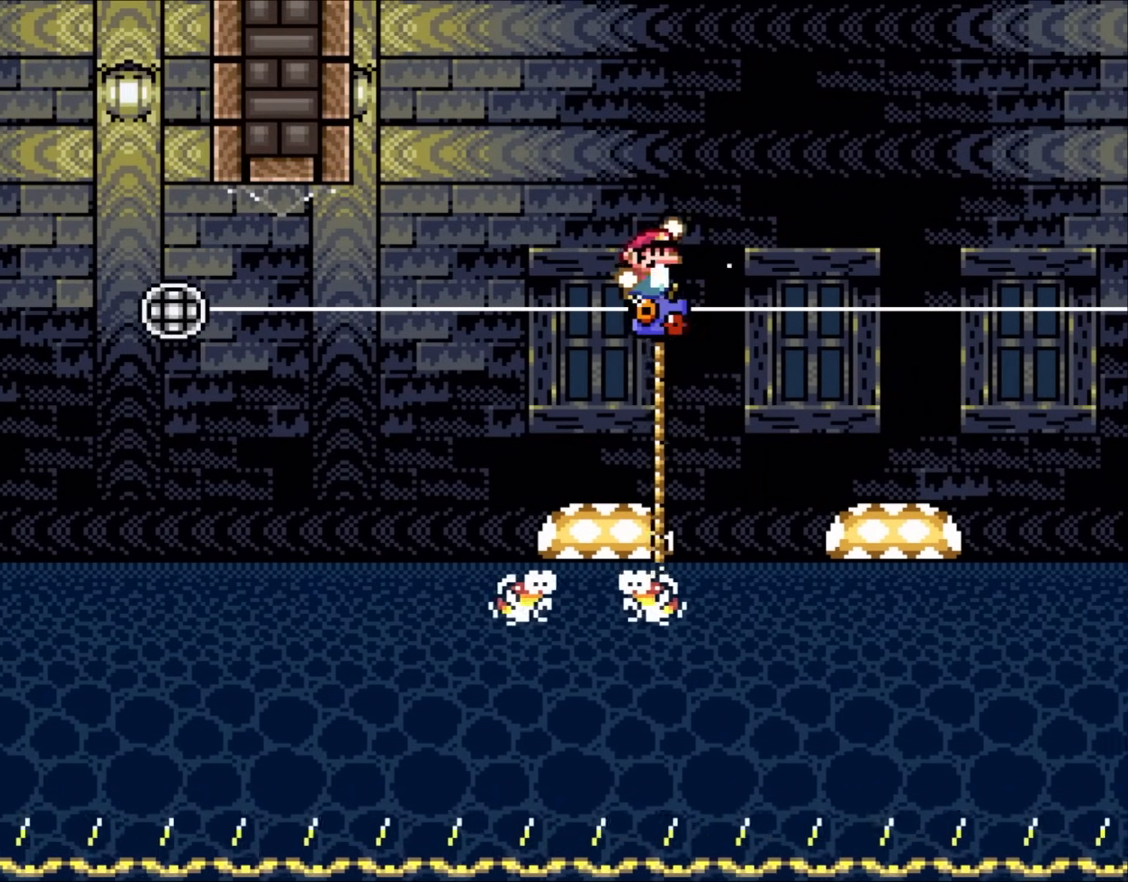
{"buttons": ["Y"], "events": [[267, "B", "up"], [450, "DPAD_RIGHT", "up"]]}